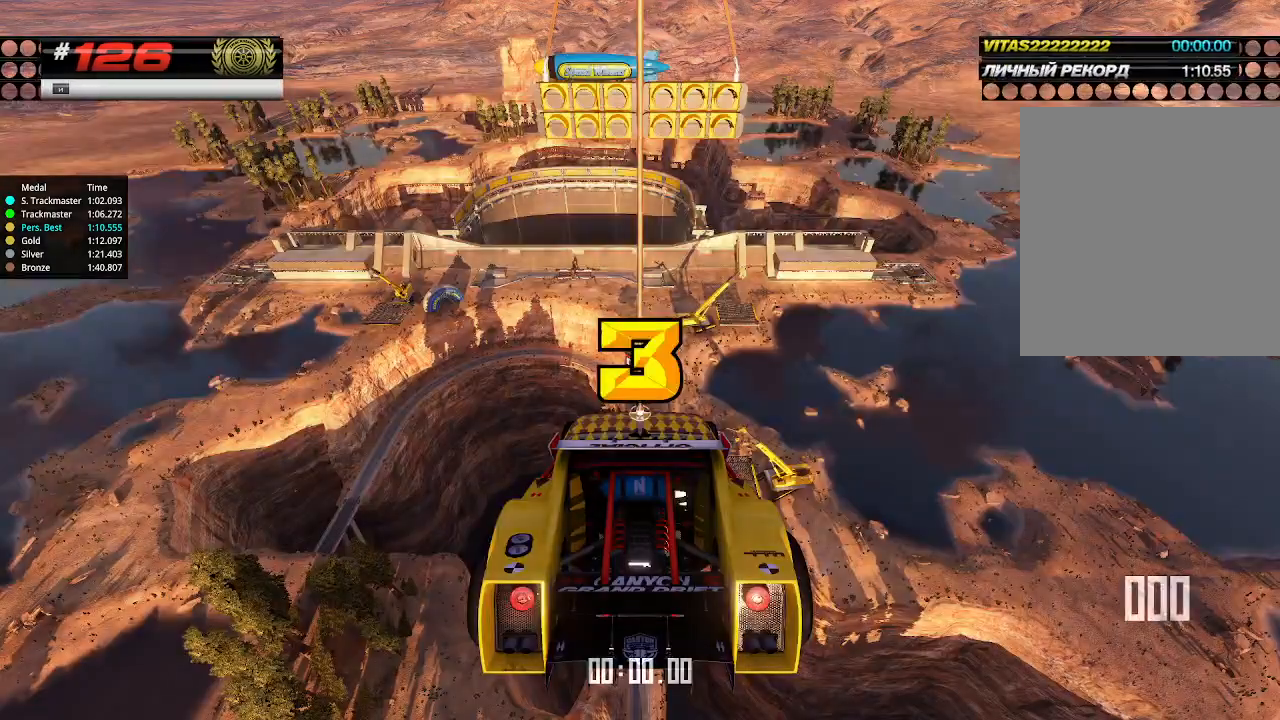
Gameplay with keyboard; each line is a JSON object with the keys held at the frame after it. "events" lists presses ("down") and releases ("up") of "down", "left", "right" and "up" between this image and that frame as [ms after this image, input, new state], when the widget could be followed in between. No other keys are recorded. Mouse input is not recorded.
{"keys": ["right", "up"], "events": [[500, "right", "down"]]}
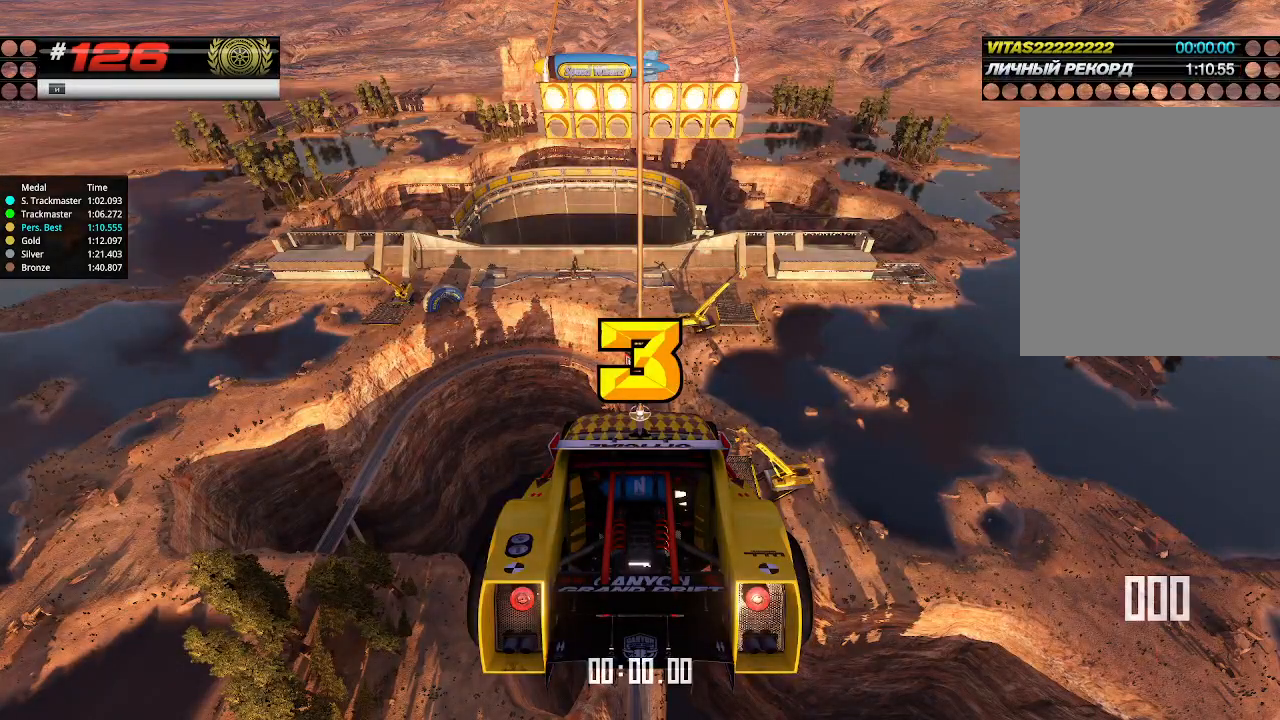
{"keys": ["up"], "events": [[34, "down", "down"], [167, "down", "up"], [167, "left", "down"], [167, "right", "up"], [200, "left", "up"]]}
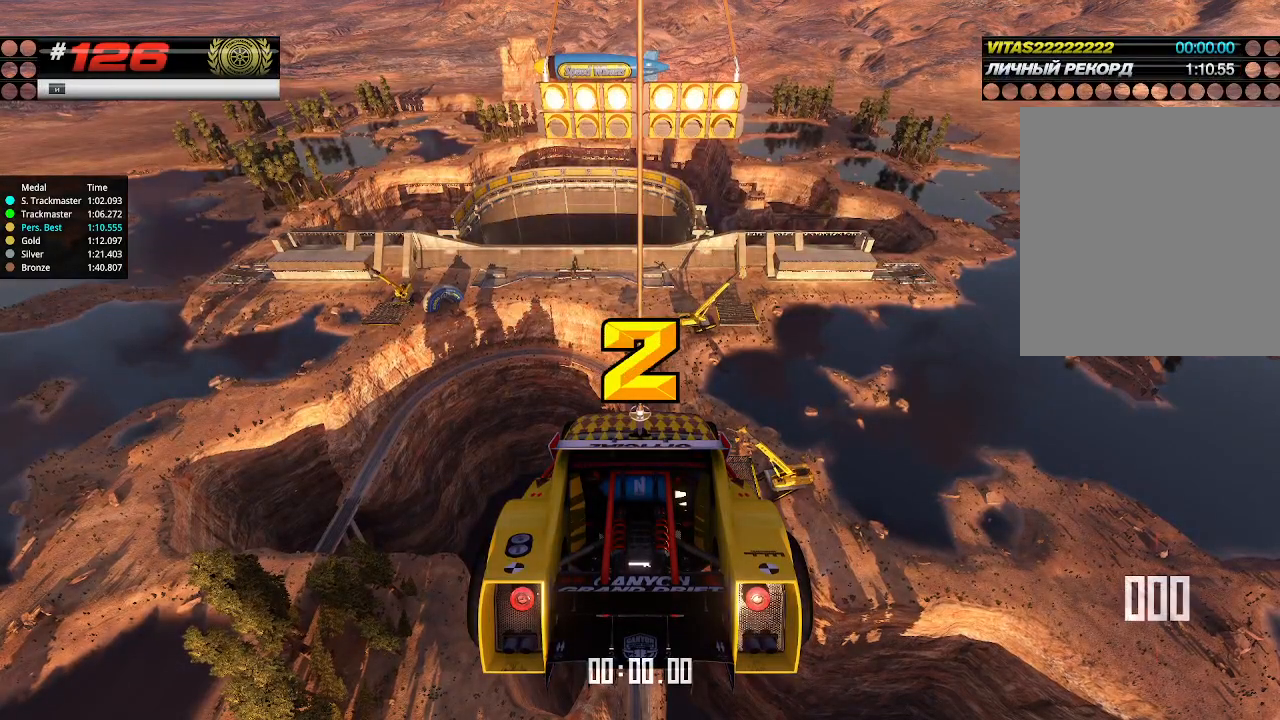
{"keys": ["up"], "events": []}
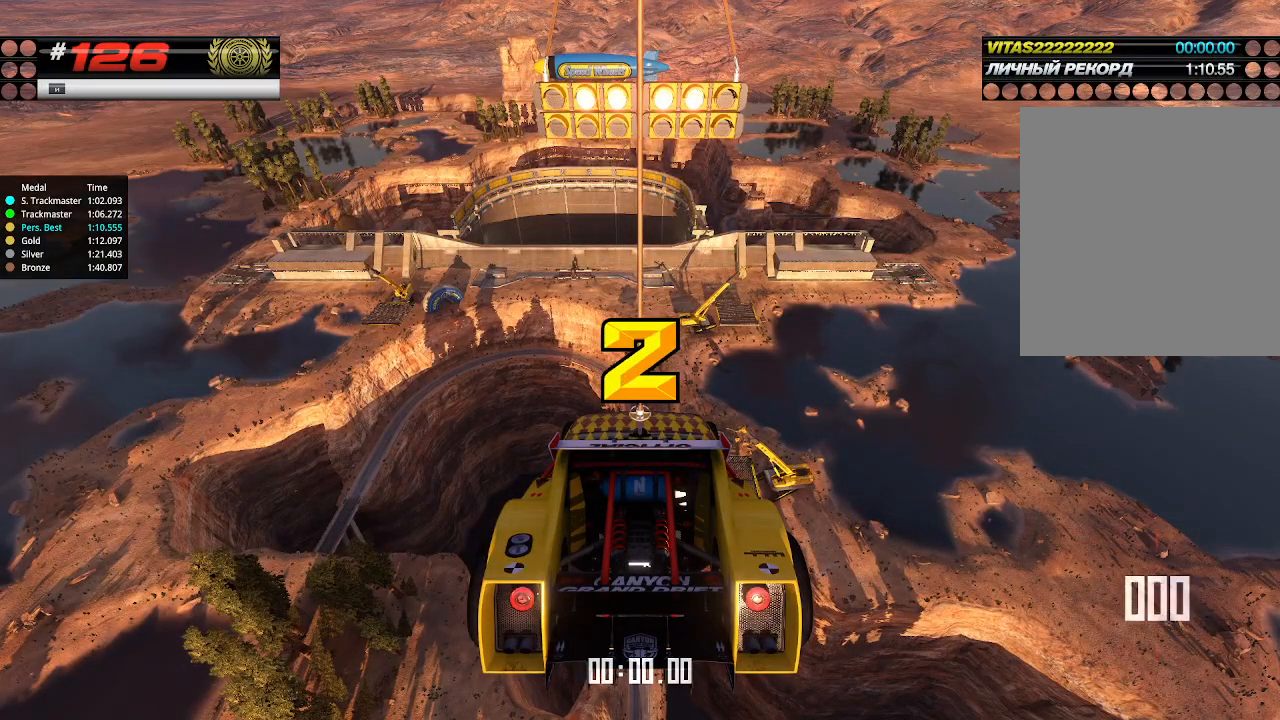
{"keys": ["up"], "events": []}
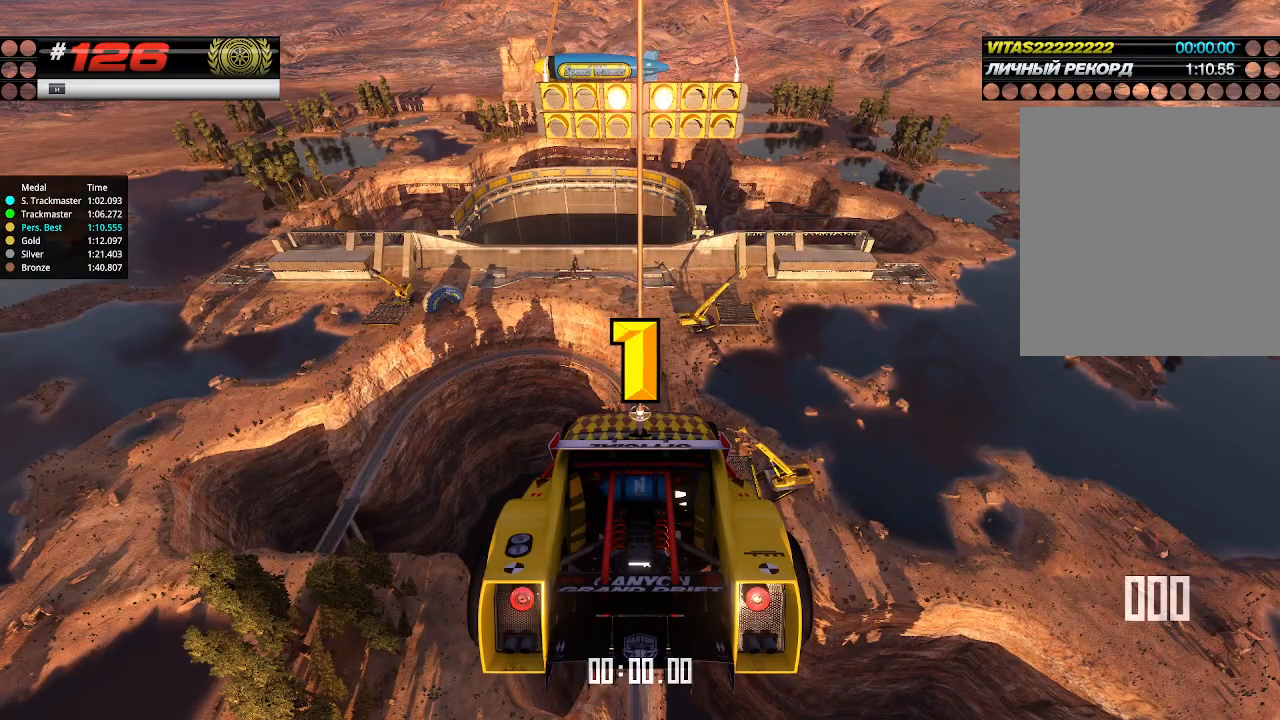
{"keys": ["up"], "events": []}
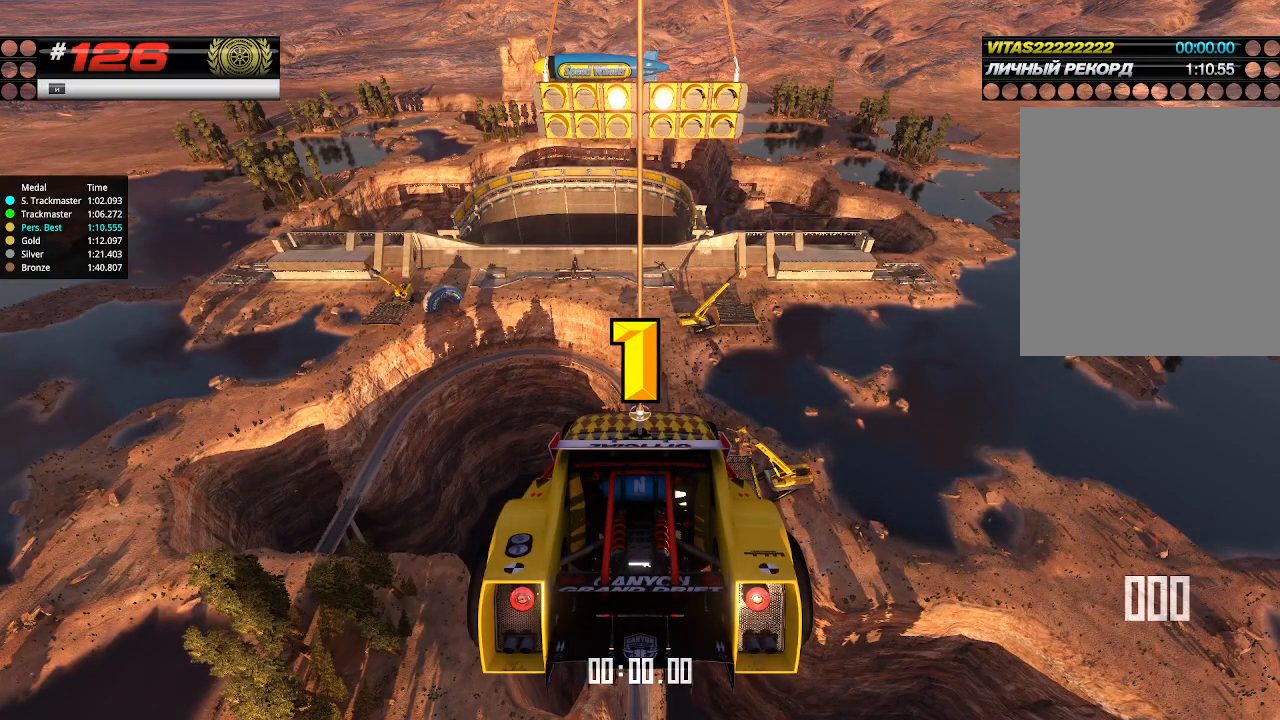
{"keys": ["up"], "events": [[267, "up", "up"], [300, "up", "down"]]}
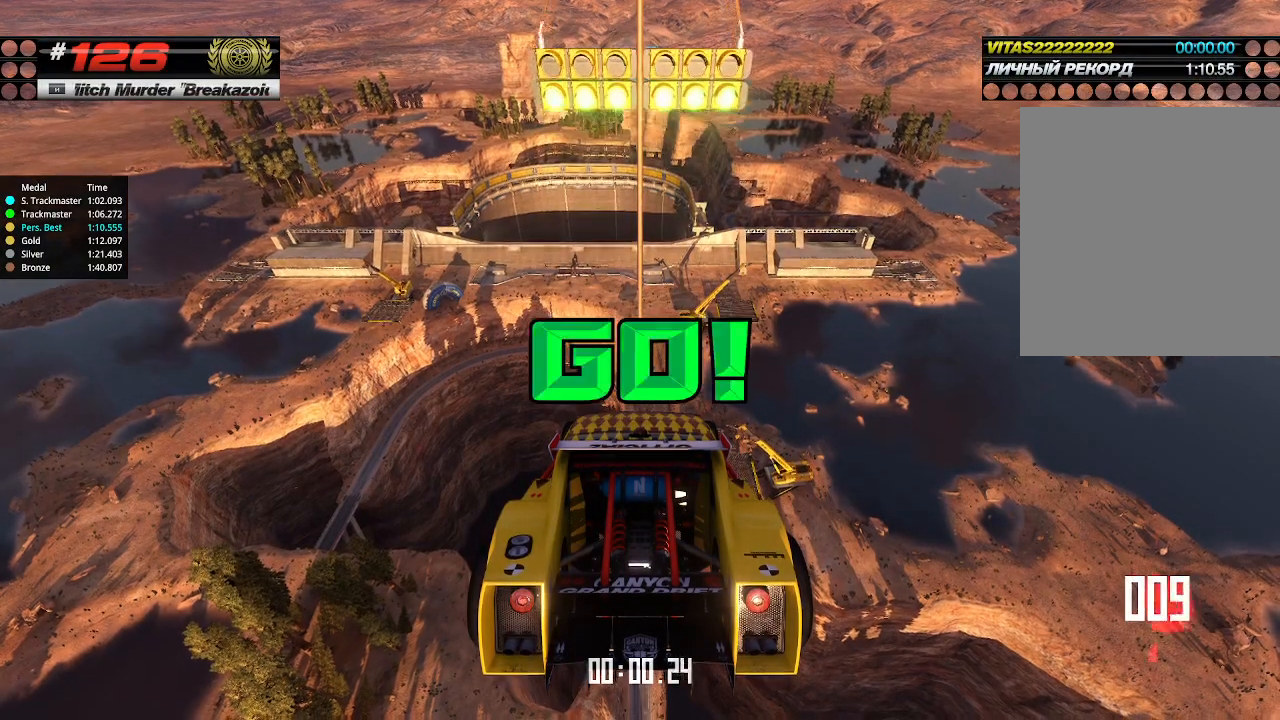
{"keys": ["up"], "events": []}
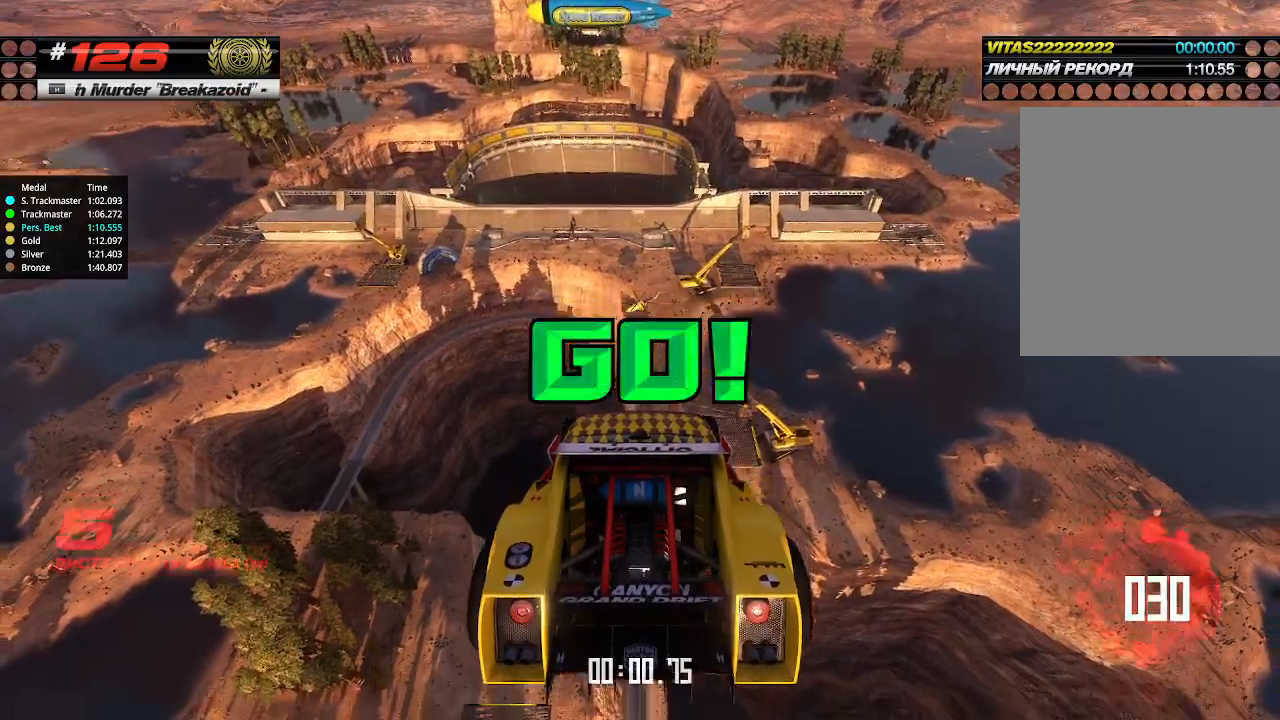
{"keys": ["up"], "events": []}
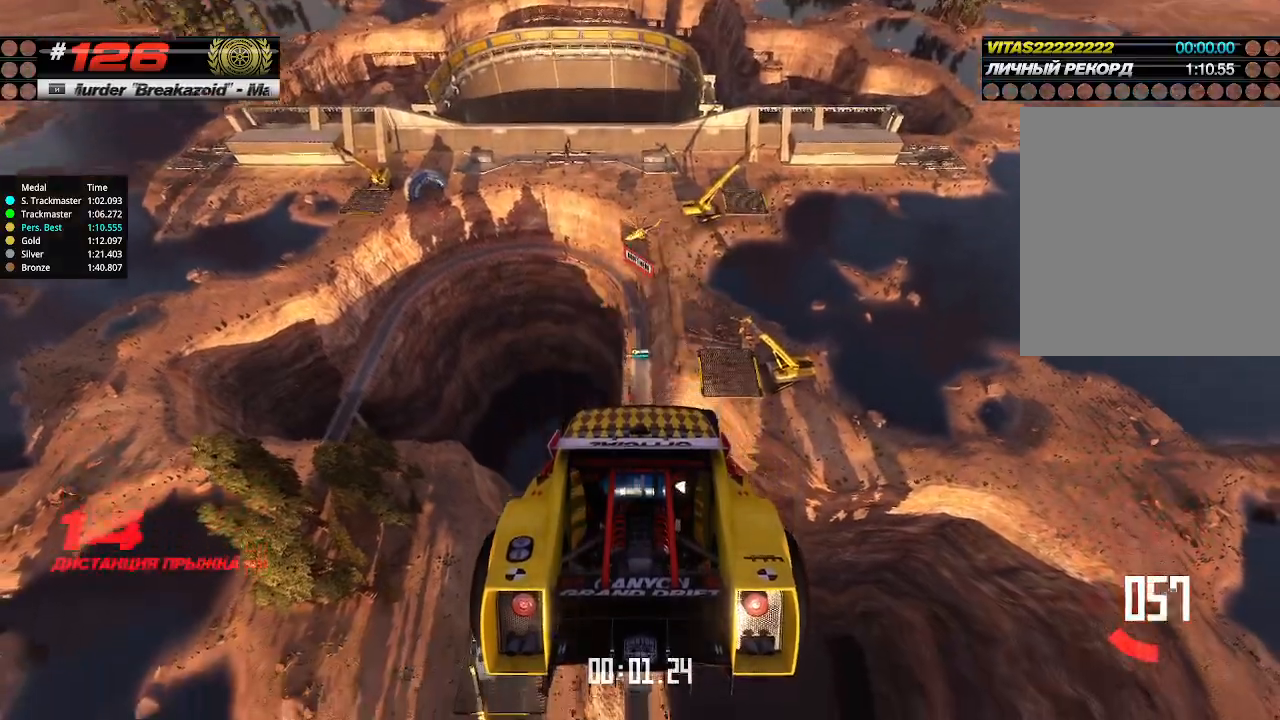
{"keys": ["up"], "events": []}
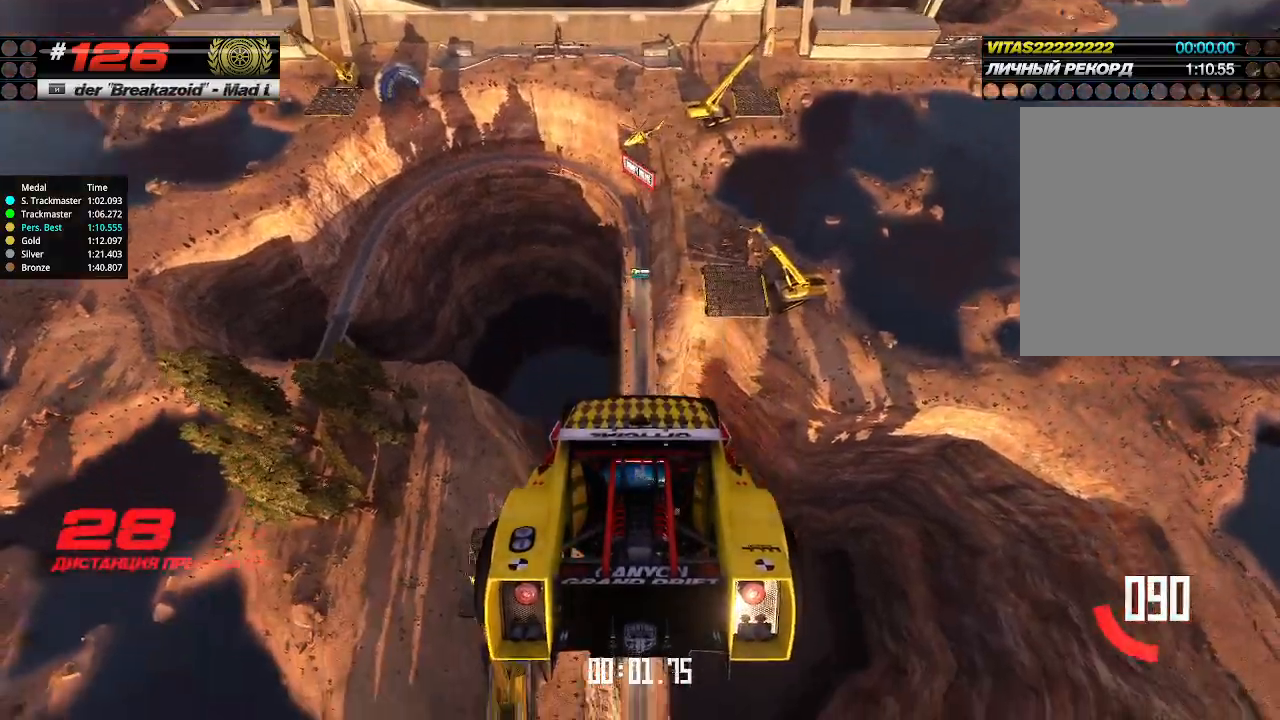
{"keys": ["up"], "events": []}
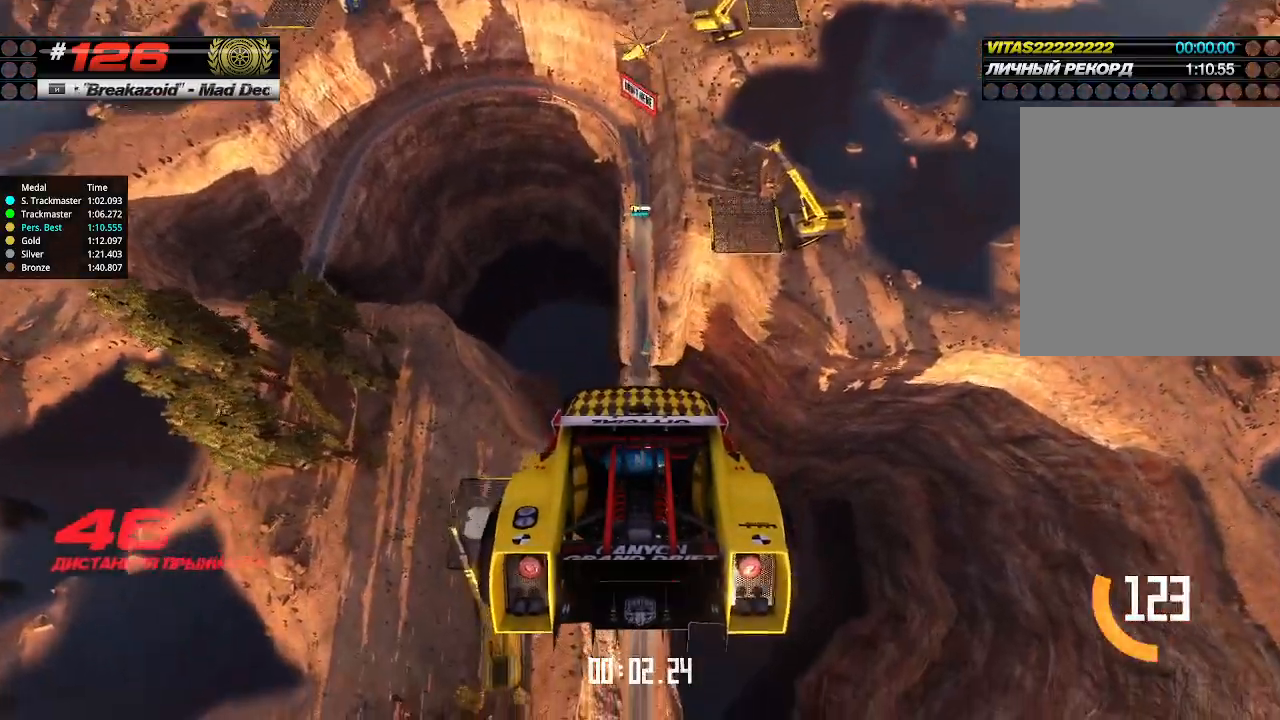
{"keys": ["up"], "events": []}
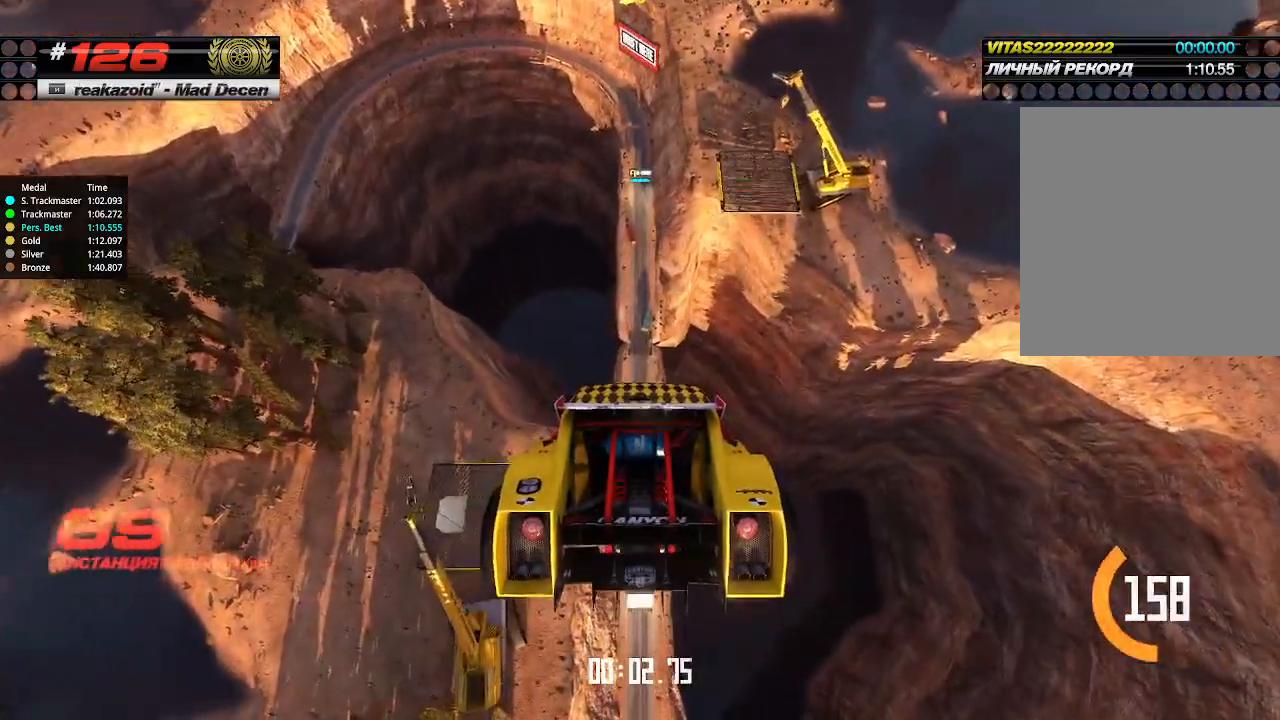
{"keys": ["up"], "events": []}
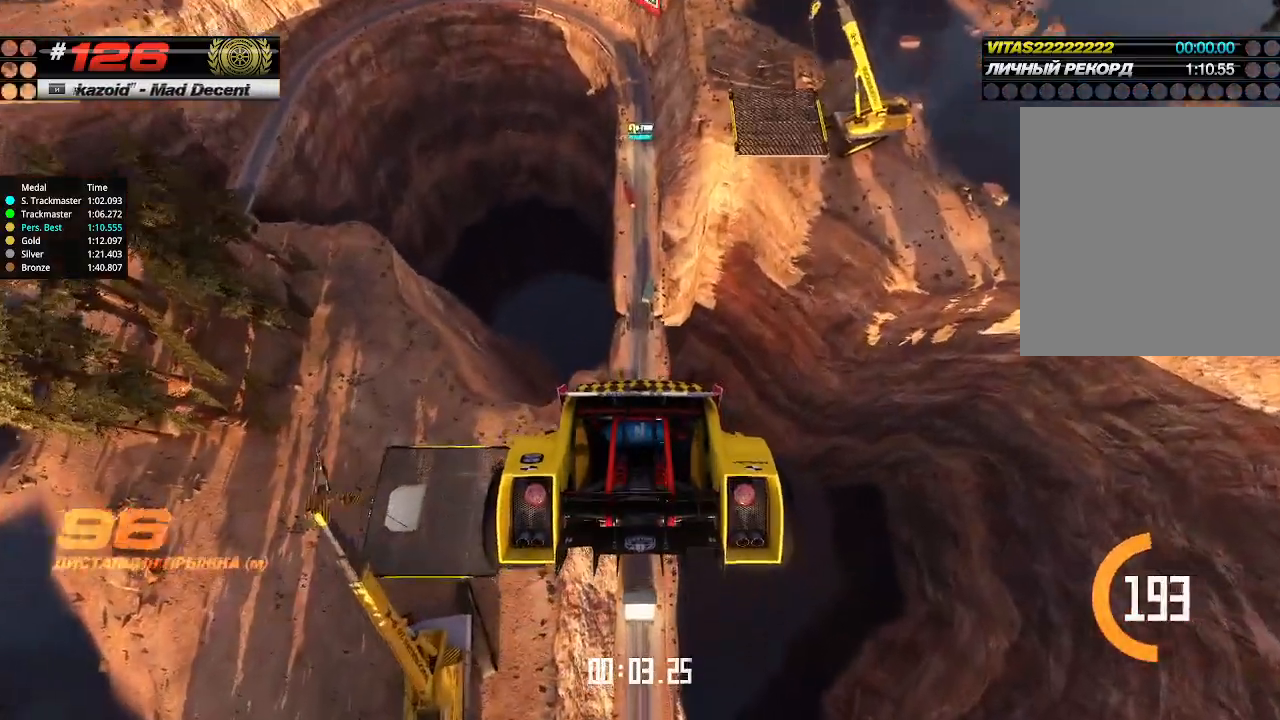
{"keys": ["up"], "events": []}
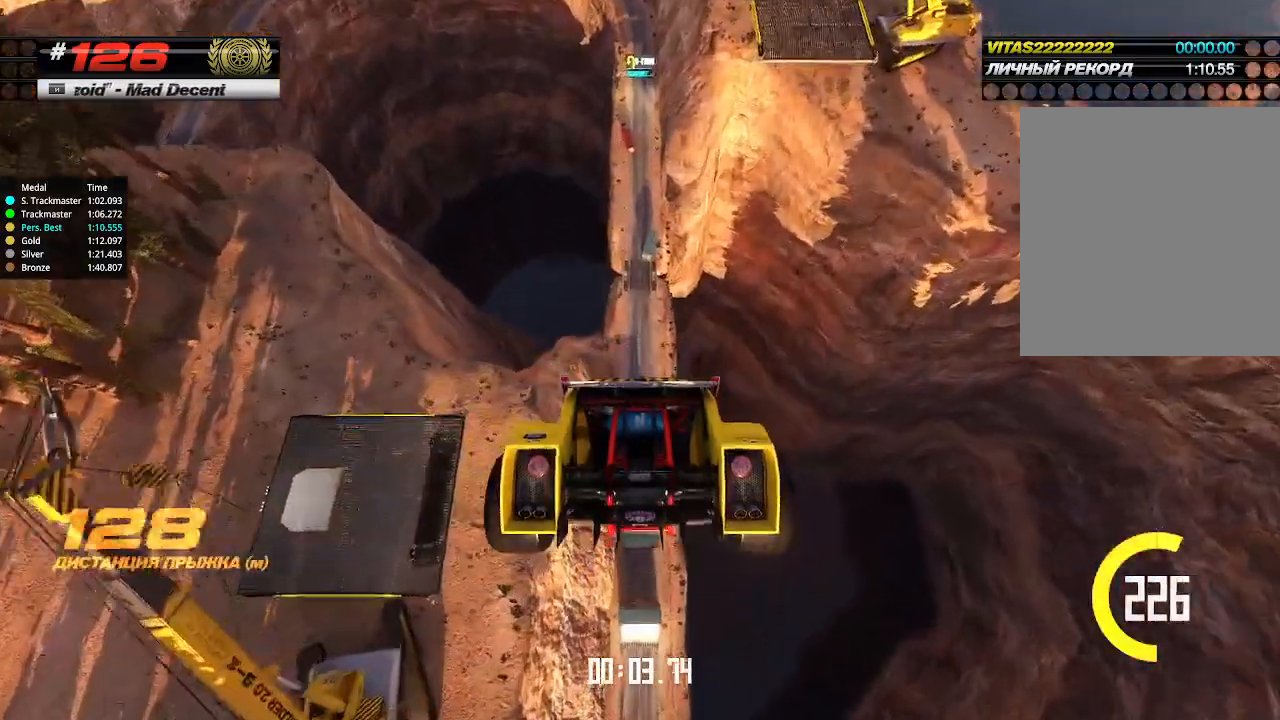
{"keys": ["up"], "events": []}
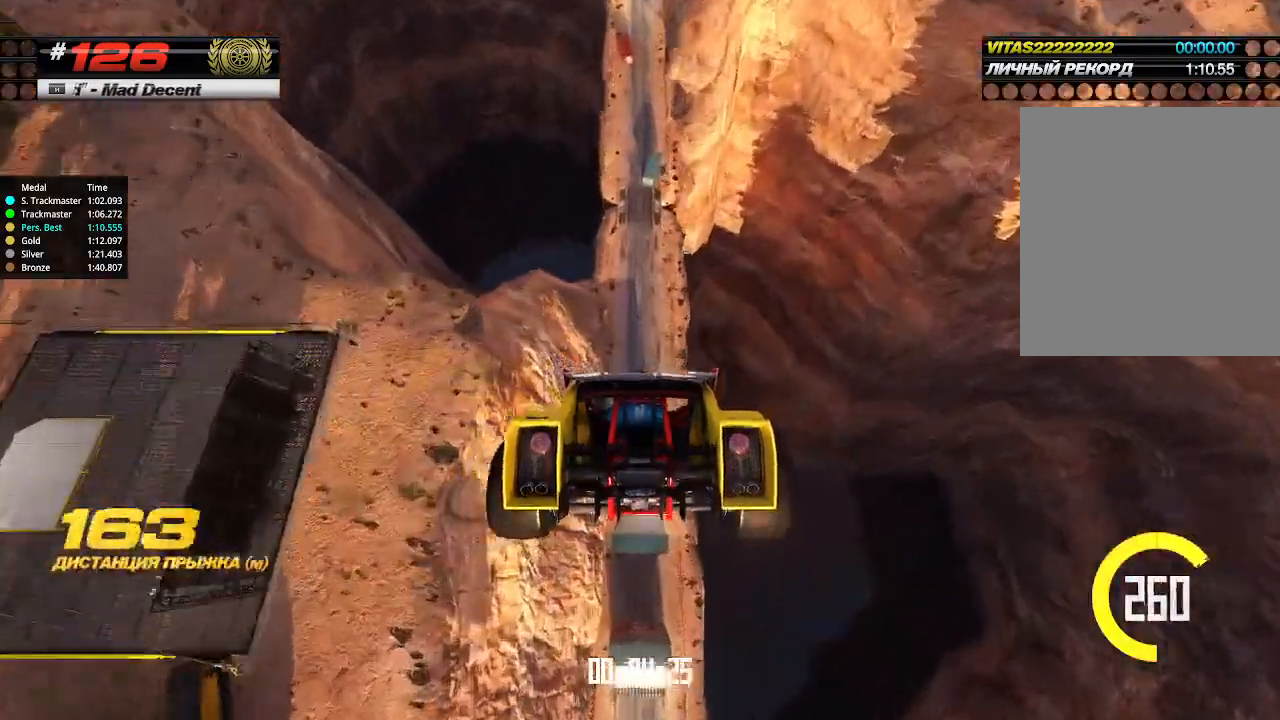
{"keys": ["up"], "events": []}
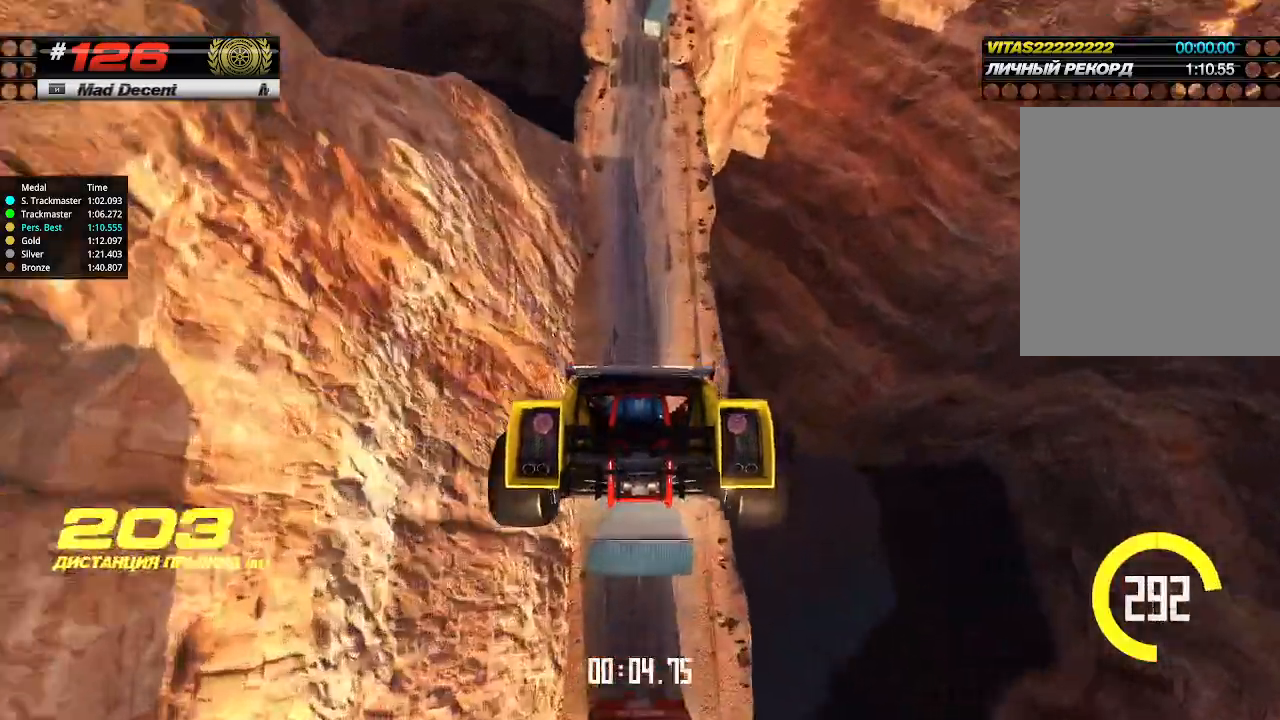
{"keys": ["up"], "events": []}
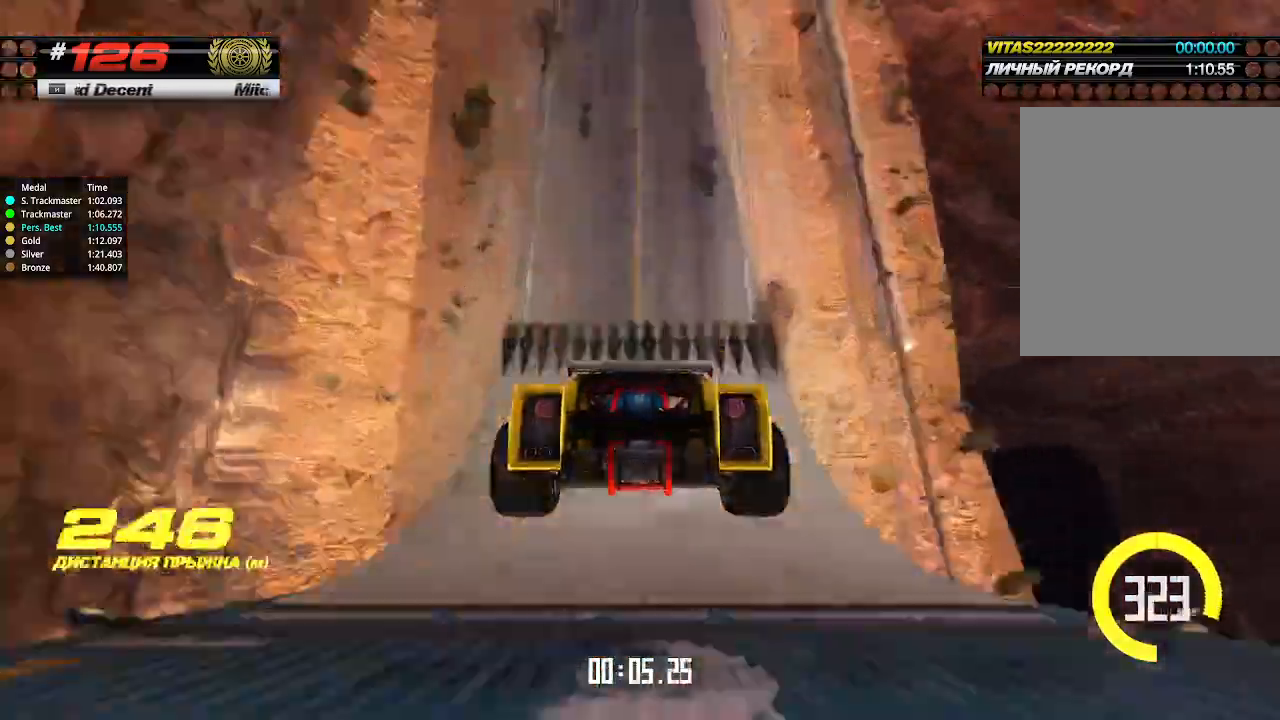
{"keys": ["up"], "events": []}
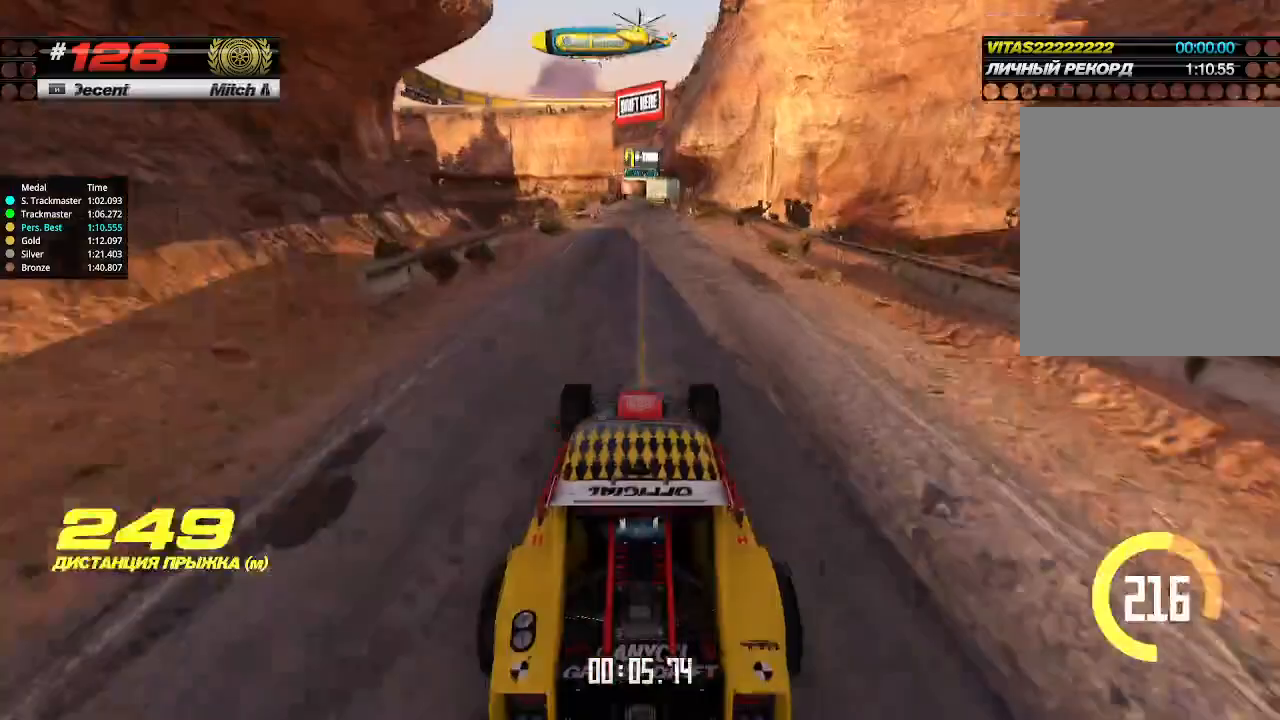
{"keys": ["up"], "events": []}
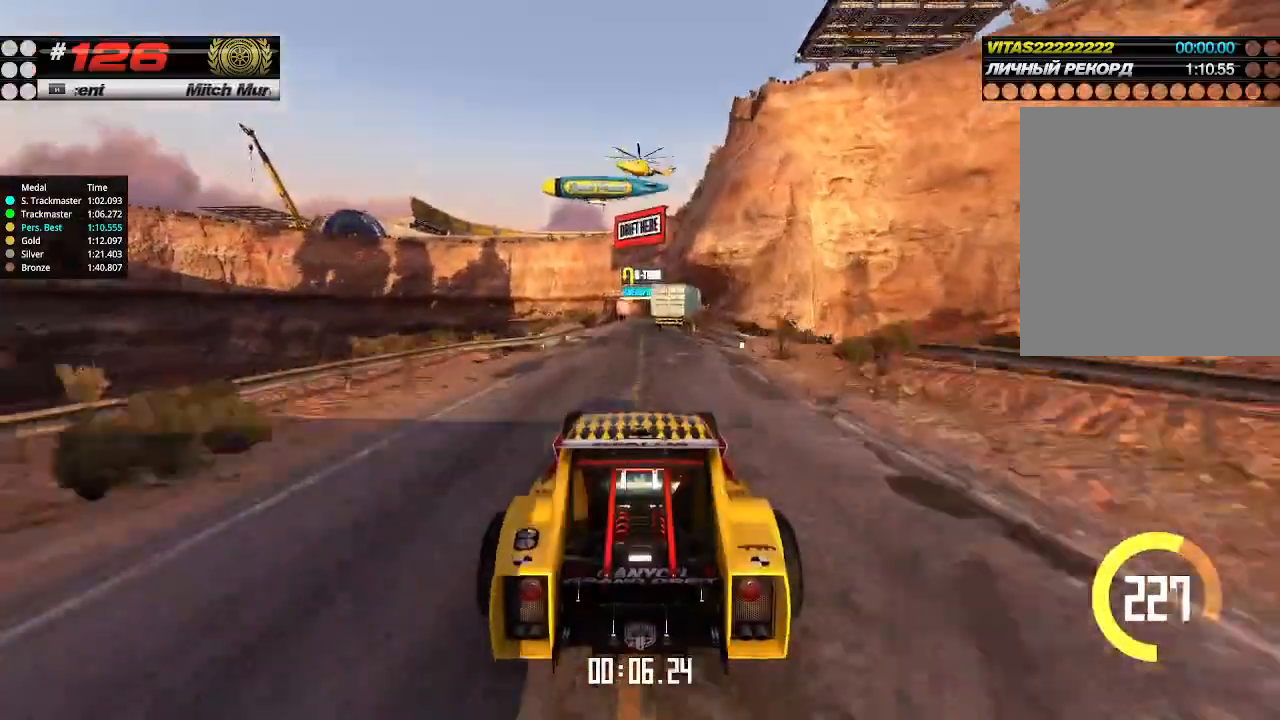
{"keys": ["up"], "events": []}
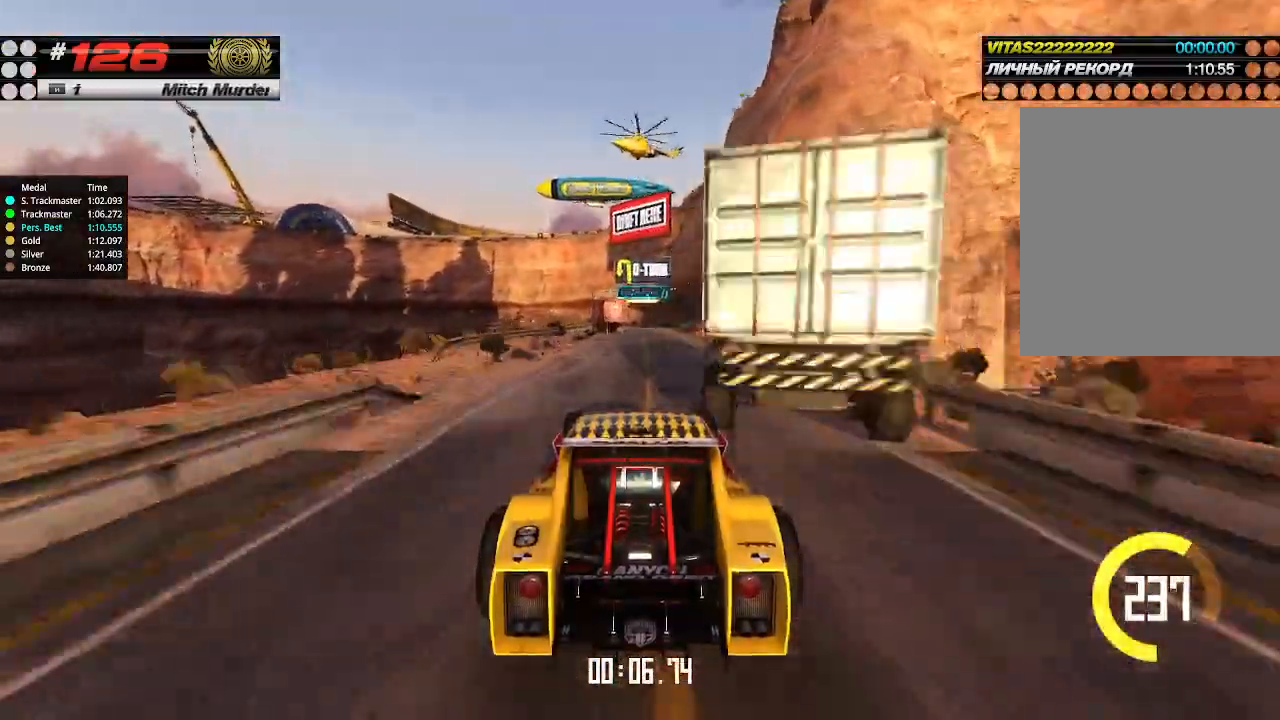
{"keys": ["up"], "events": [[200, "right", "down"], [267, "right", "up"]]}
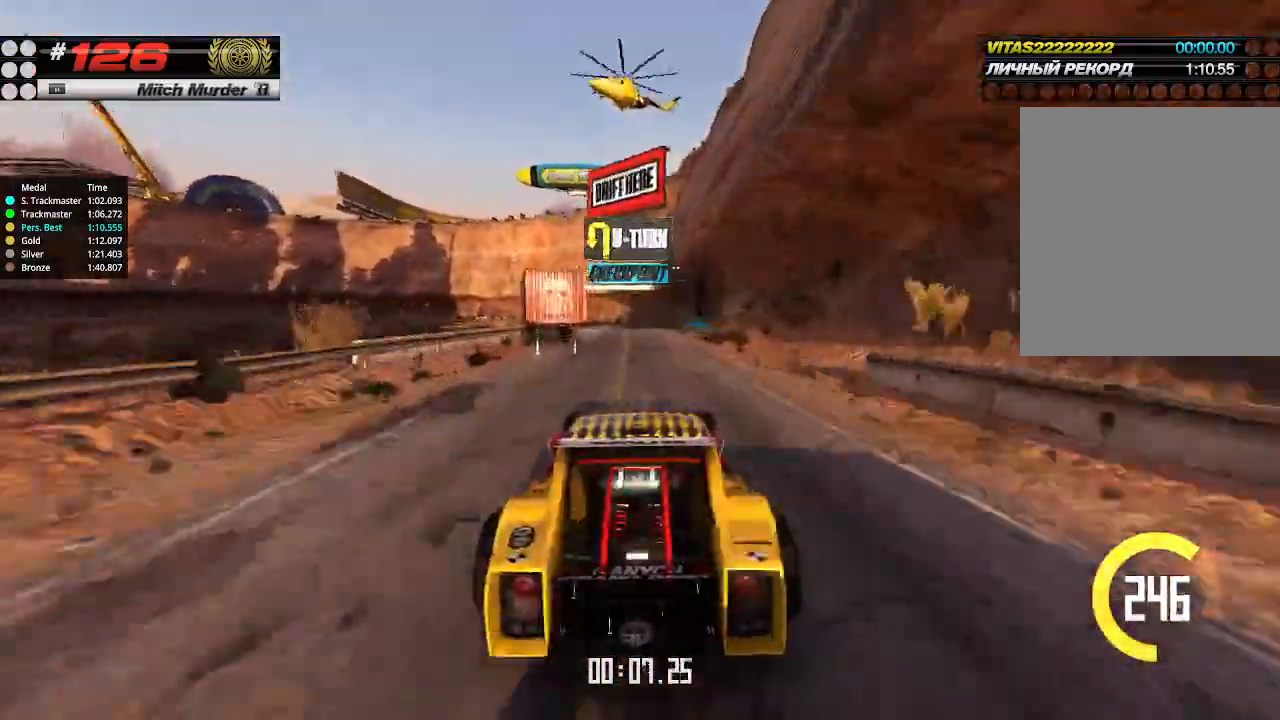
{"keys": ["up"], "events": []}
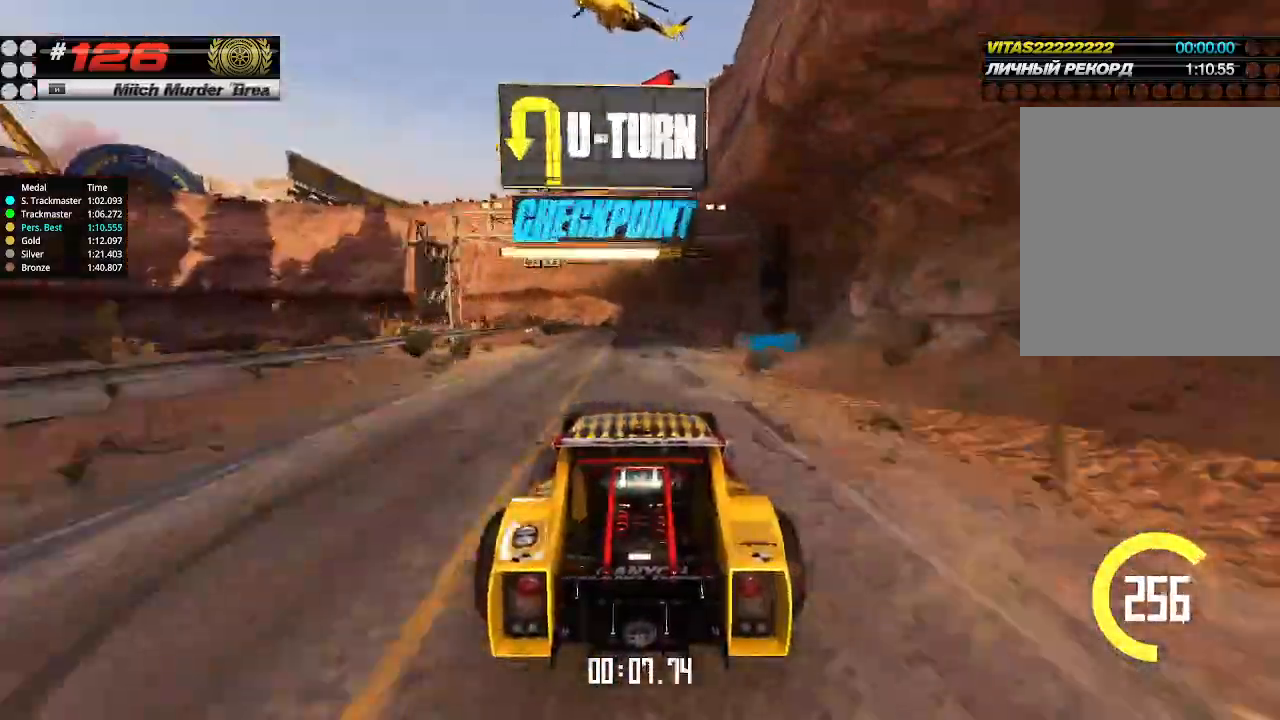
{"keys": ["up"], "events": [[234, "down", "down"], [234, "left", "down"], [367, "down", "up"], [367, "left", "up"]]}
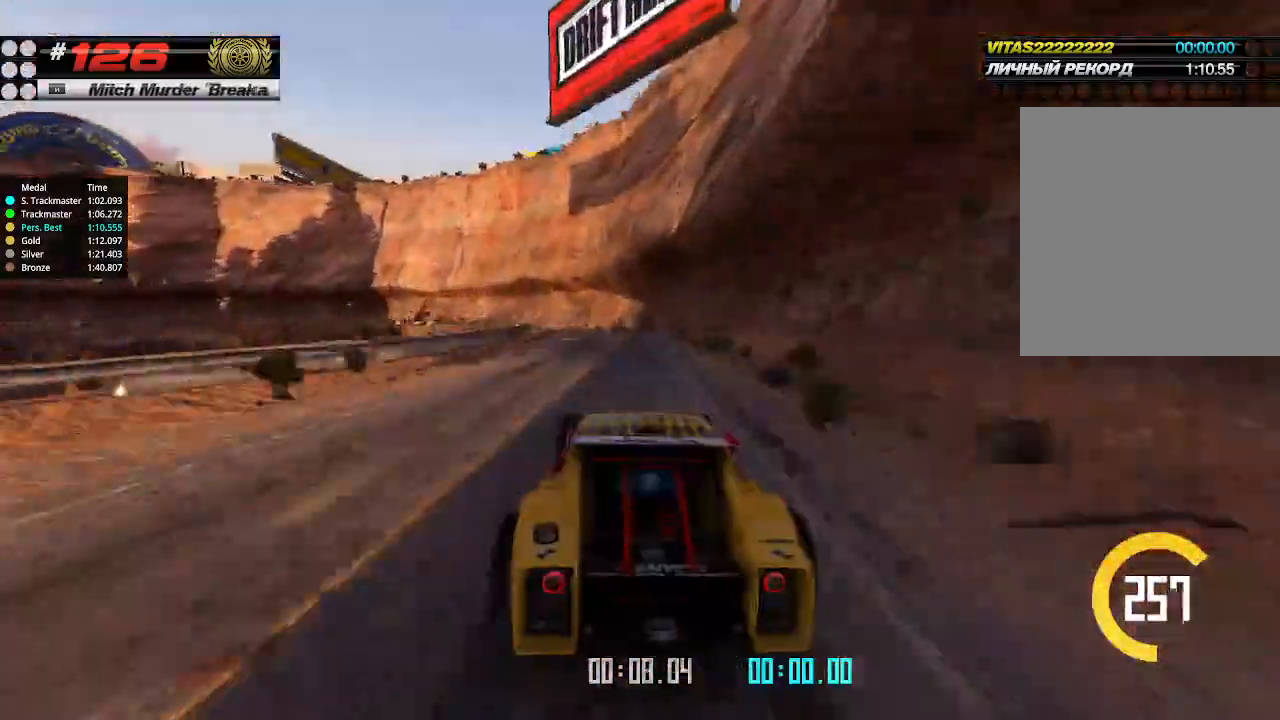
{"keys": ["up"], "events": [[100, "left", "down"], [200, "left", "up"], [367, "left", "down"], [467, "left", "up"]]}
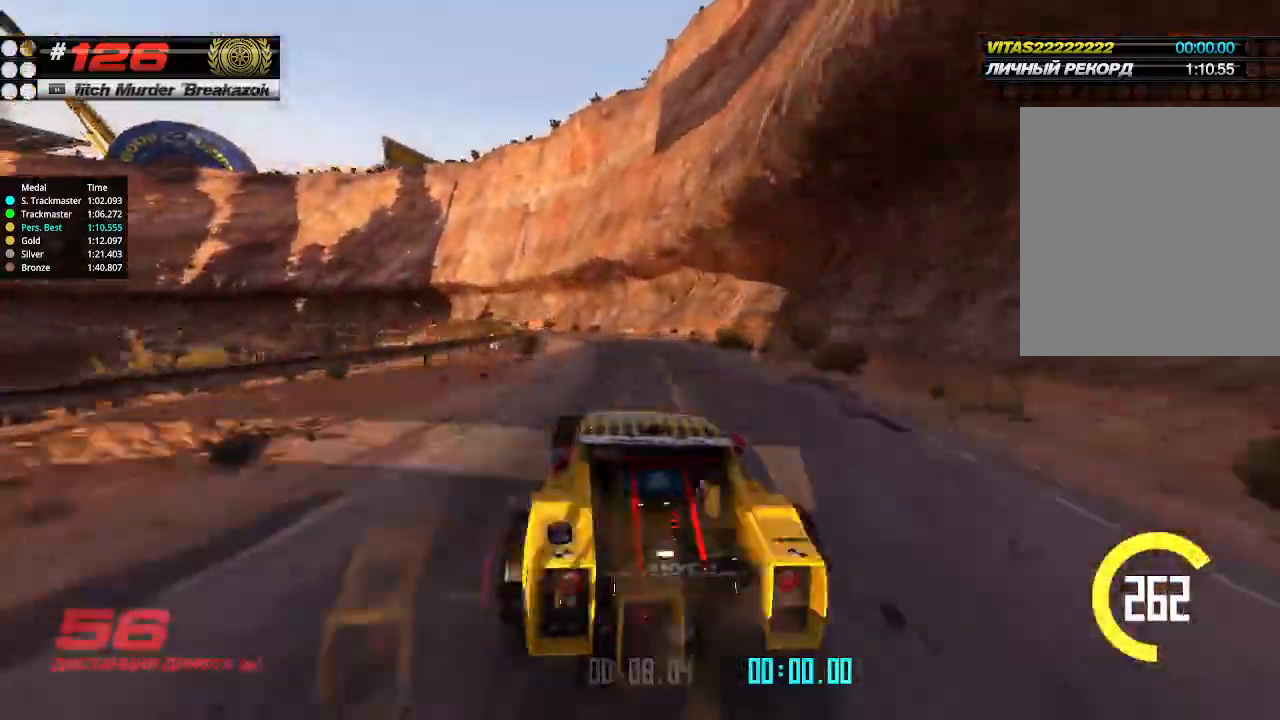
{"keys": ["left", "up"], "events": [[100, "left", "down"], [234, "left", "up"], [267, "left", "down"], [400, "left", "up"], [500, "left", "down"]]}
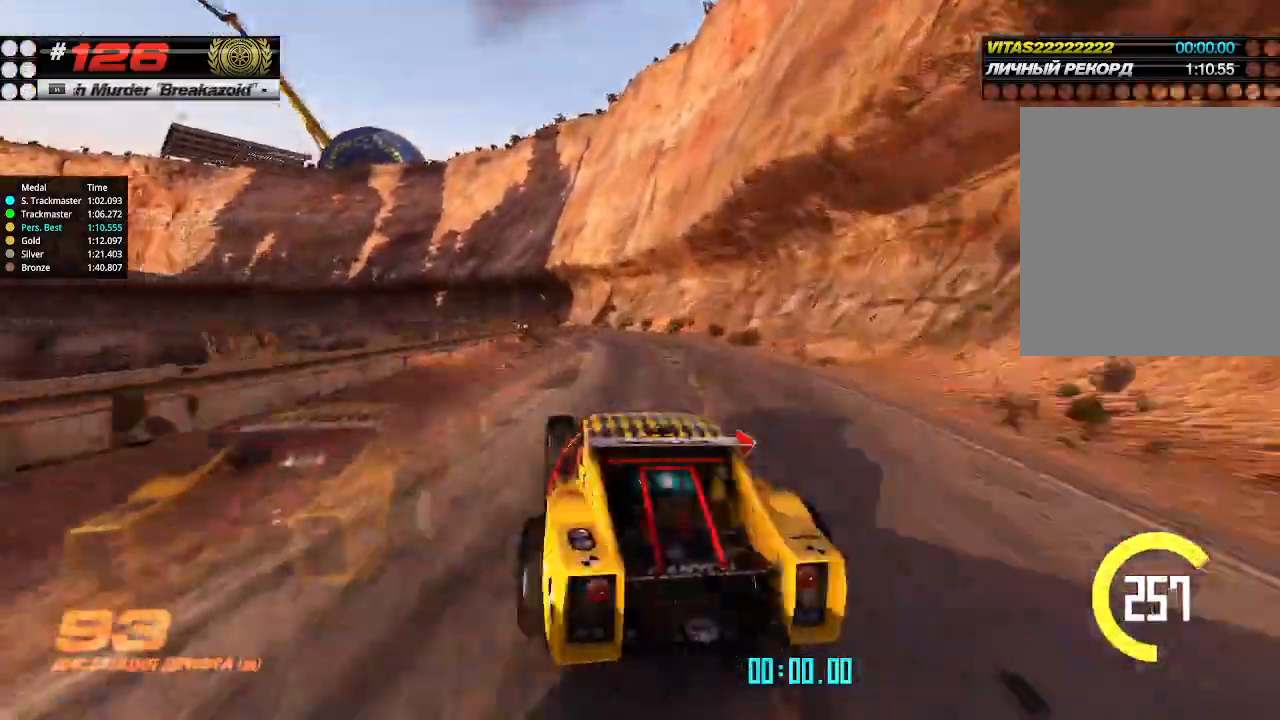
{"keys": ["up"], "events": [[100, "left", "up"], [267, "left", "down"], [367, "left", "up"]]}
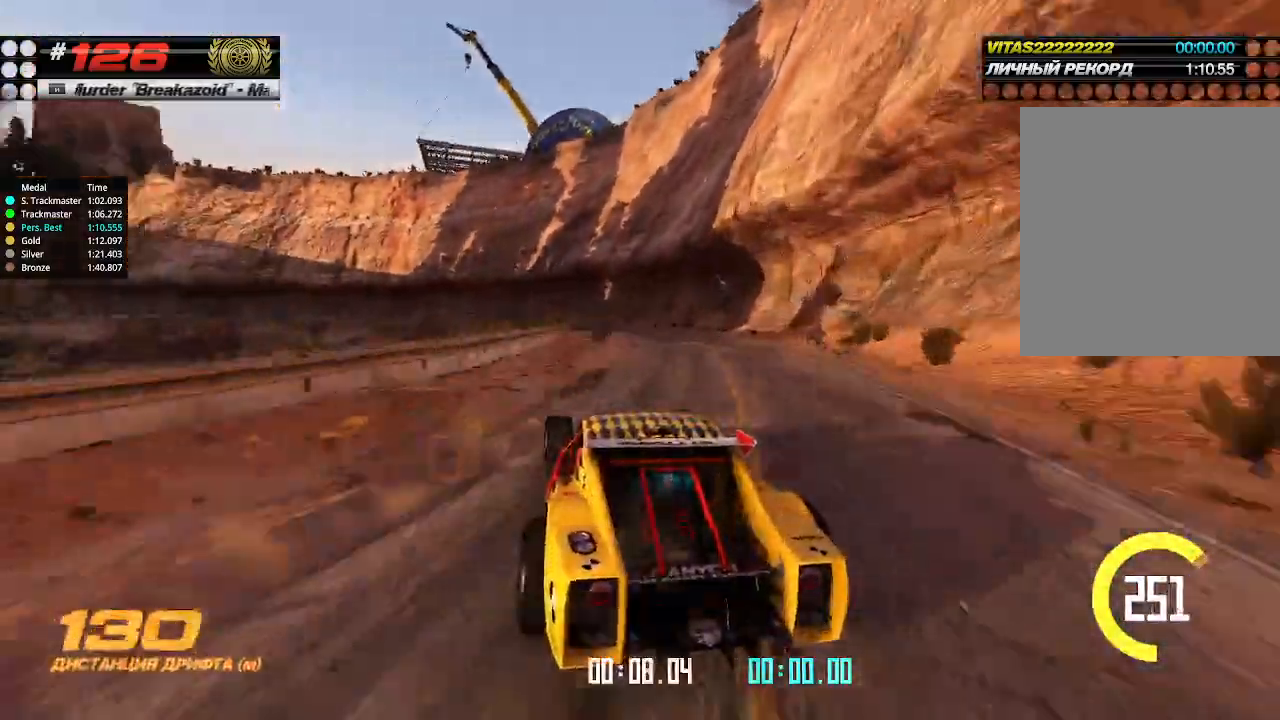
{"keys": ["up"], "events": [[167, "left", "down"], [234, "left", "up"]]}
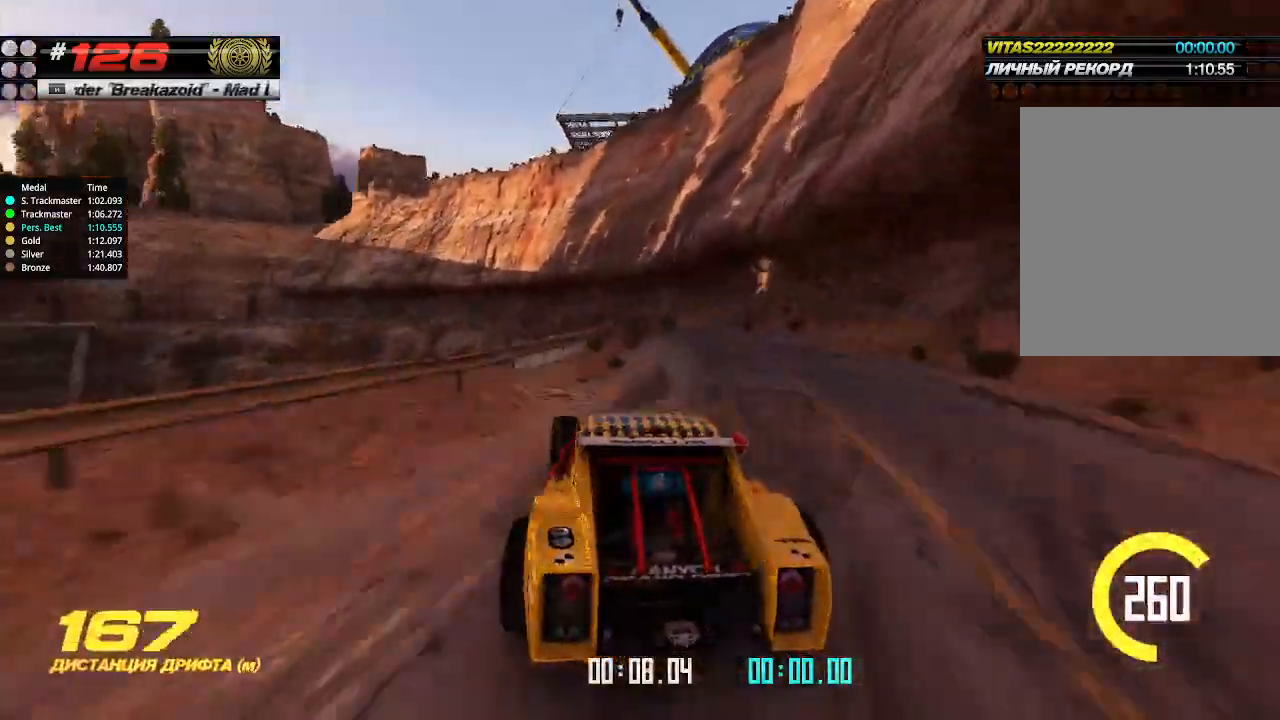
{"keys": ["up"], "events": [[67, "left", "down"], [134, "left", "up"], [267, "left", "down"], [367, "left", "up"]]}
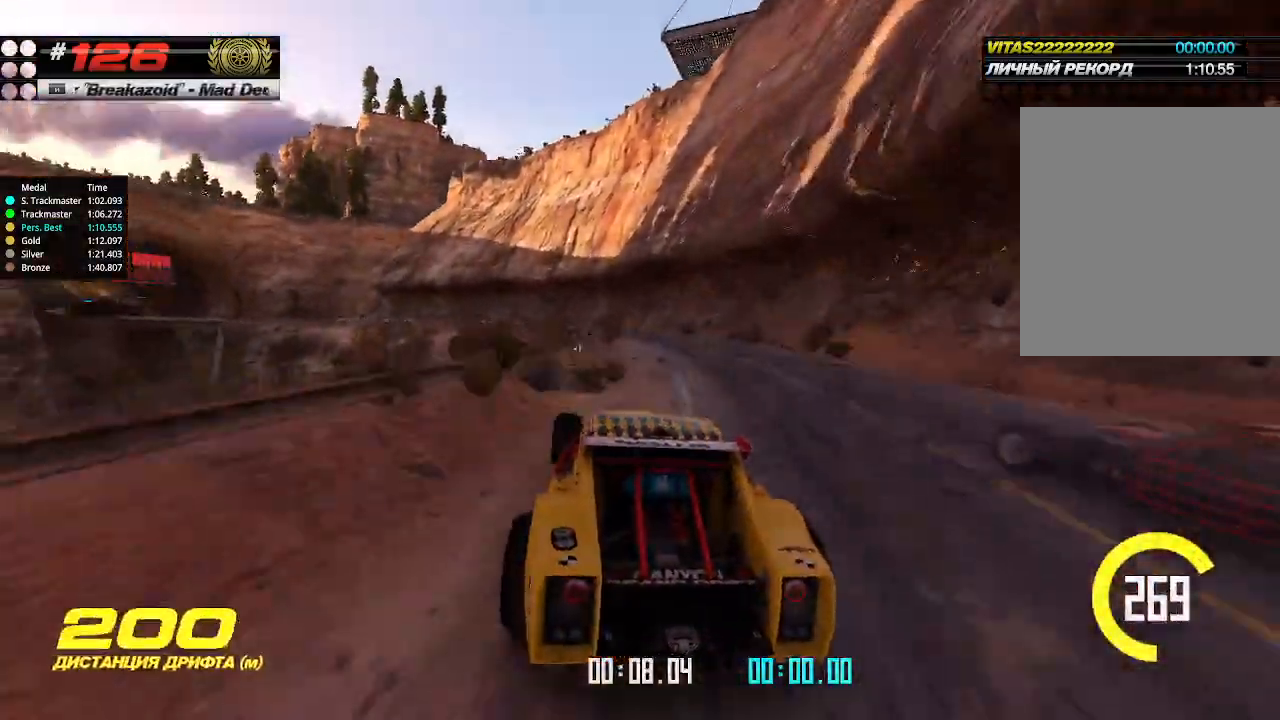
{"keys": ["up"], "events": [[67, "left", "down"], [300, "left", "up"]]}
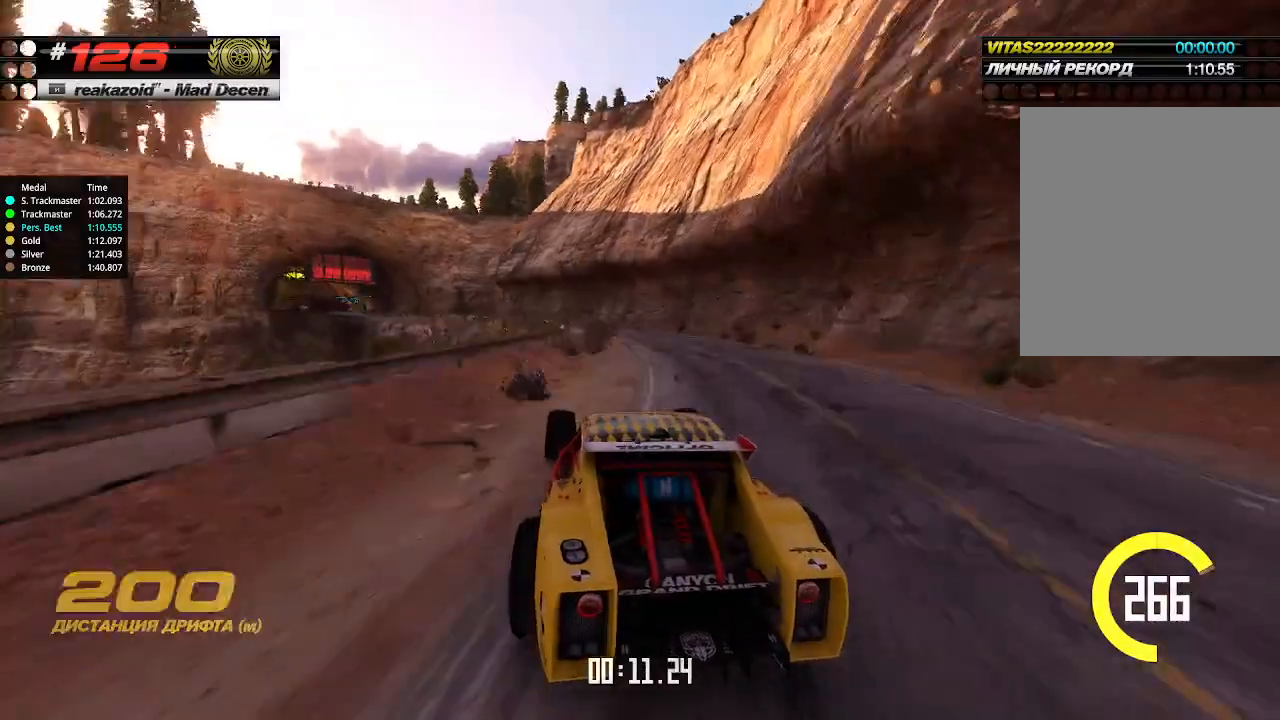
{"keys": ["up"], "events": [[34, "left", "down"], [134, "left", "up"], [234, "left", "down"], [300, "left", "up"]]}
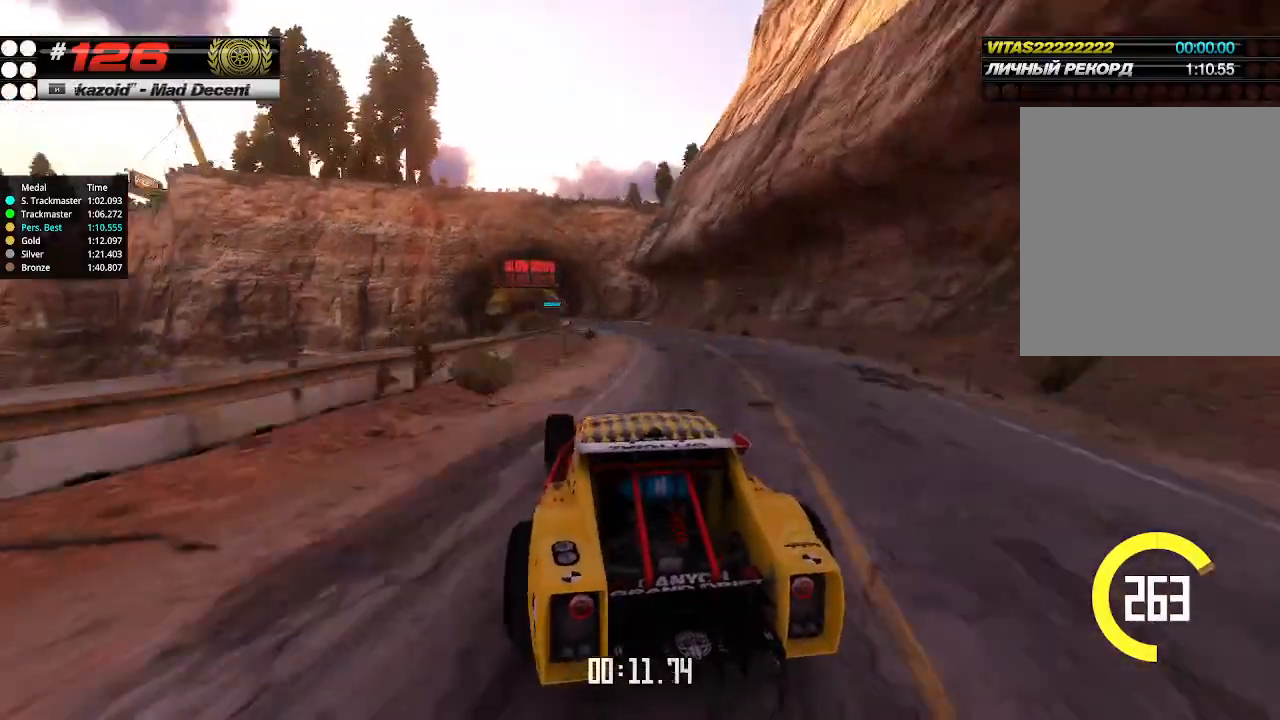
{"keys": ["up"], "events": [[100, "right", "down"], [200, "right", "up"]]}